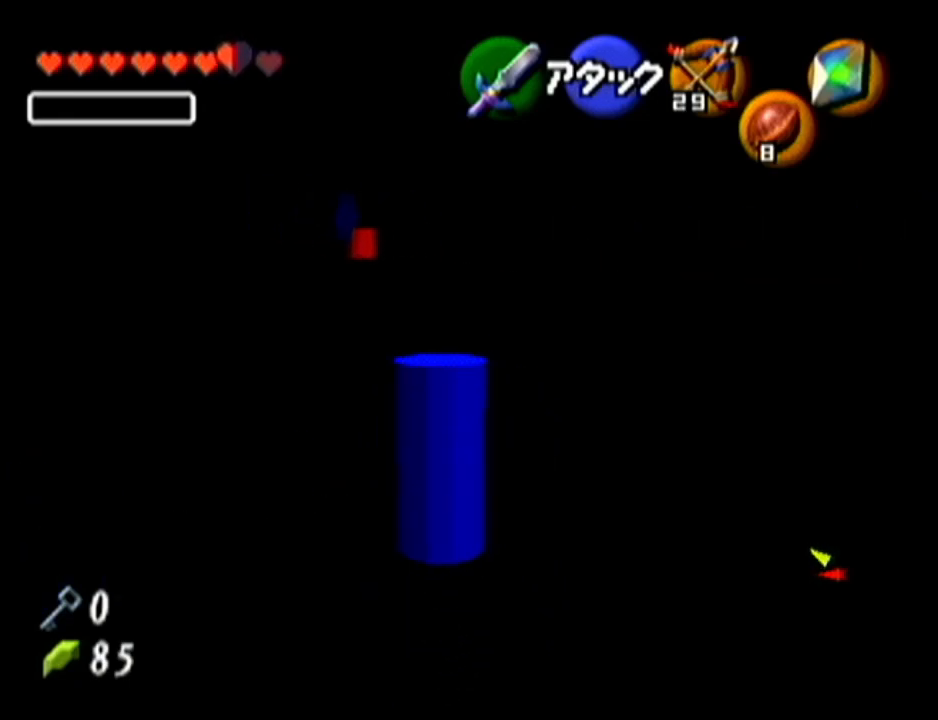
Gameplay with a controller (Nintendo layout); each line is a JSON object with the inputs held at the frame after it. "events" lists button and stick changes between this image and that frame as [ms after this image, input, new state], when the widget could be followed in between. Not read: L3 R3.
{"buttons": [], "left_stick": "up-left", "events": [[117, "left_stick", "up"], [367, "left_stick", "up-left"]]}
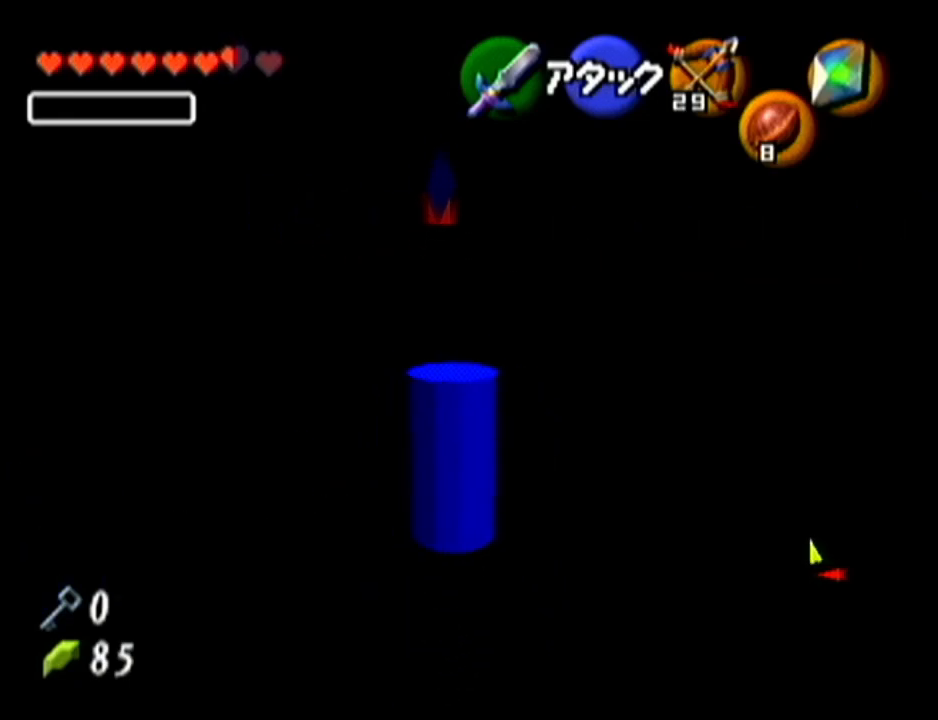
{"buttons": [], "left_stick": "up", "events": [[301, "left_stick", "up"]]}
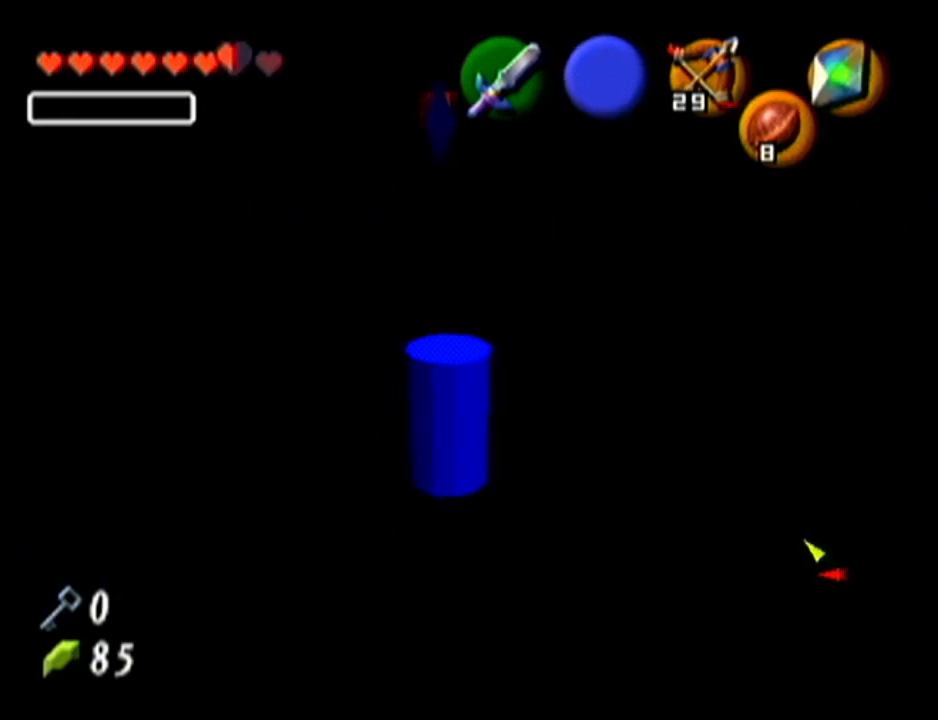
{"buttons": [], "left_stick": "up", "events": []}
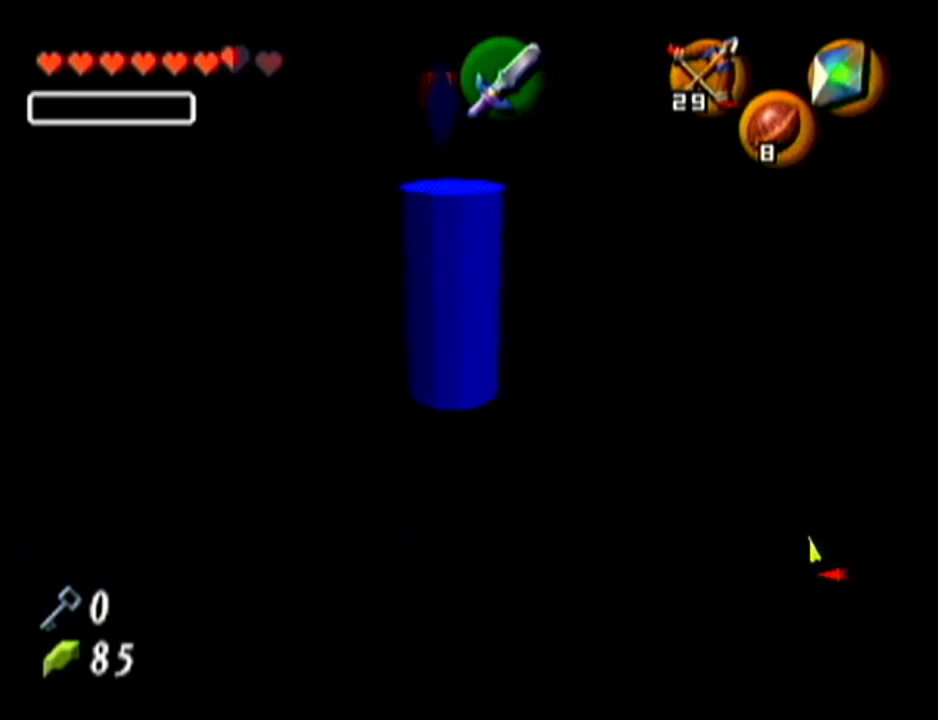
{"buttons": [], "left_stick": "up", "events": []}
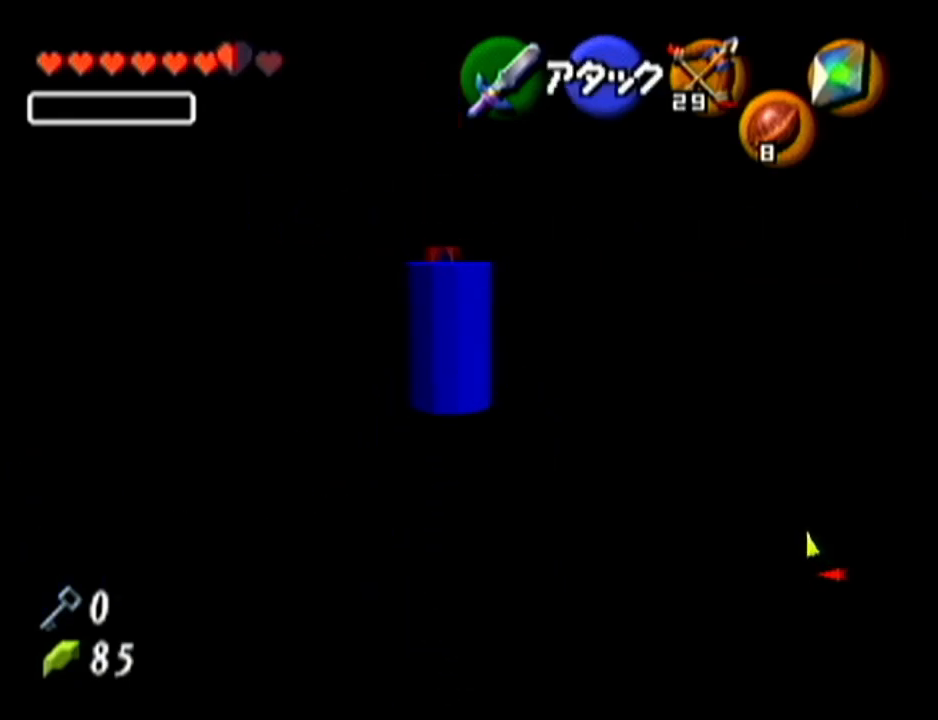
{"buttons": [], "left_stick": "center", "events": [[17, "left_stick", "center"]]}
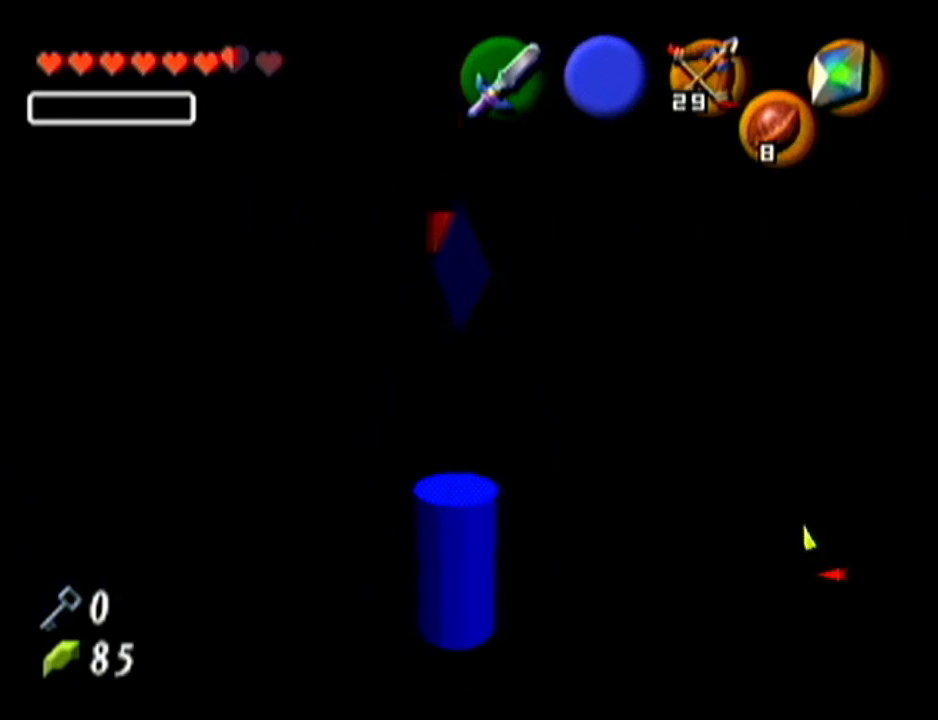
{"buttons": [], "left_stick": "left", "events": [[401, "left_stick", "left"]]}
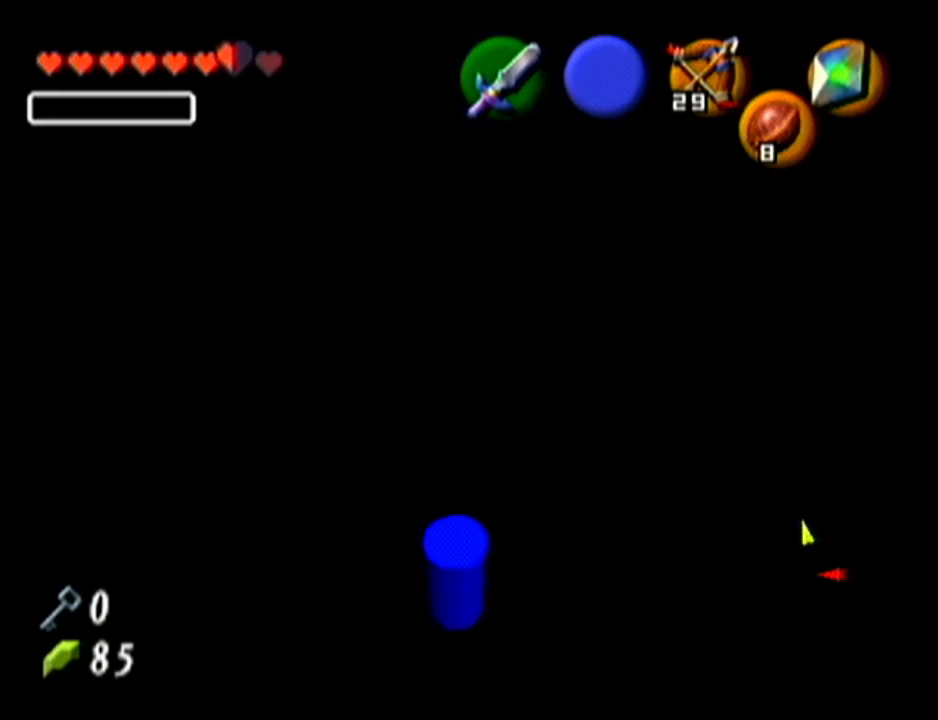
{"buttons": [], "left_stick": "up", "events": [[133, "Z", "down"], [167, "left_stick", "center"], [334, "Z", "up"], [450, "left_stick", "up"]]}
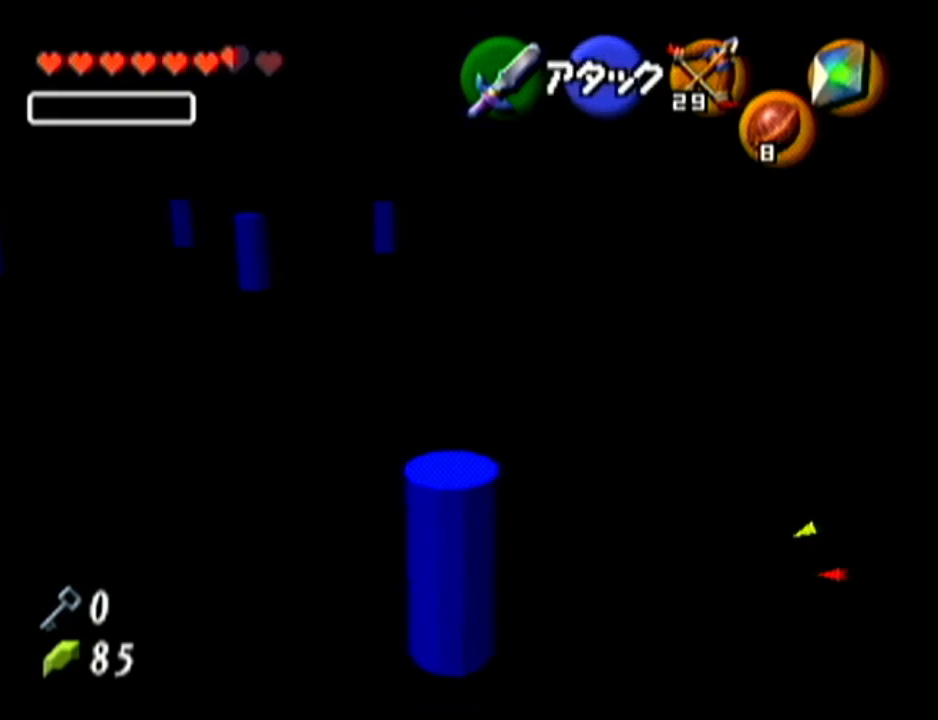
{"buttons": [], "left_stick": "up", "events": []}
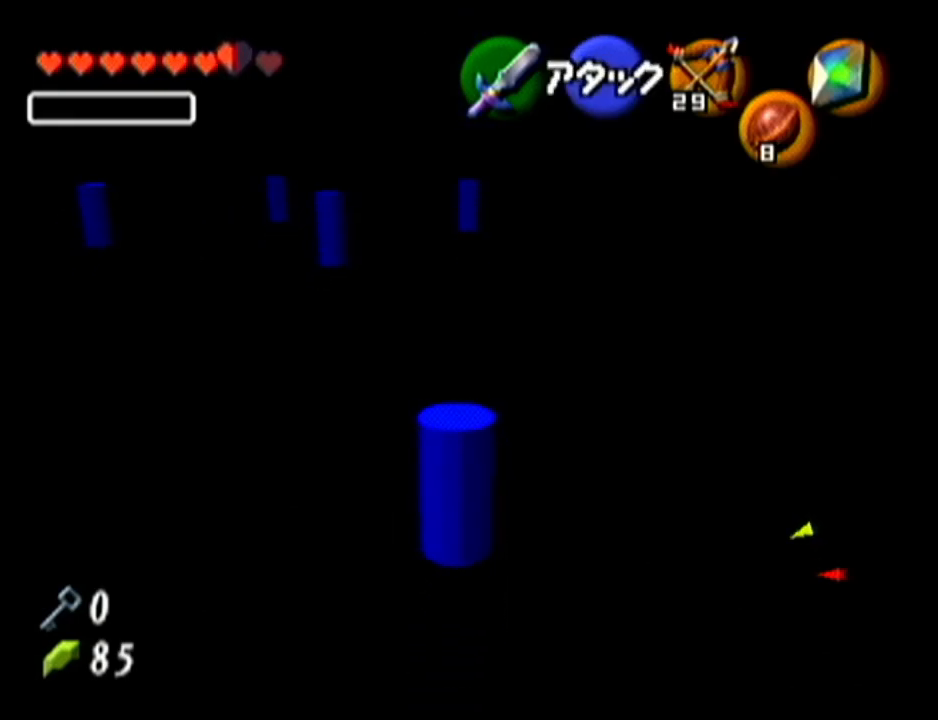
{"buttons": [], "left_stick": "up-right", "events": [[50, "left_stick", "up-right"]]}
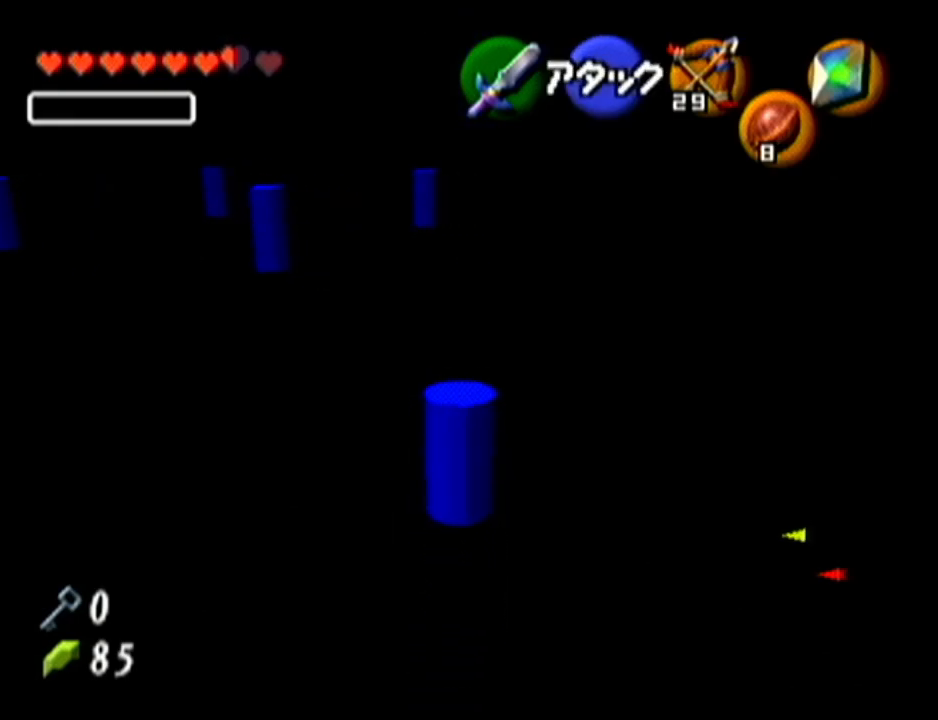
{"buttons": [], "left_stick": "up", "events": [[267, "left_stick", "up"]]}
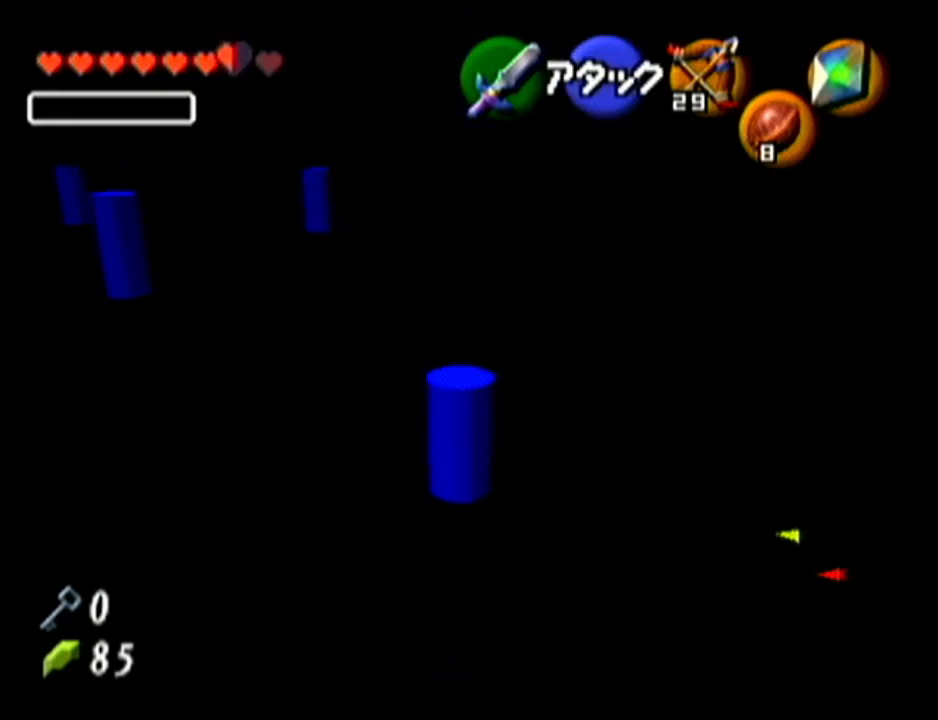
{"buttons": [], "left_stick": "up-right", "events": [[350, "left_stick", "up-right"]]}
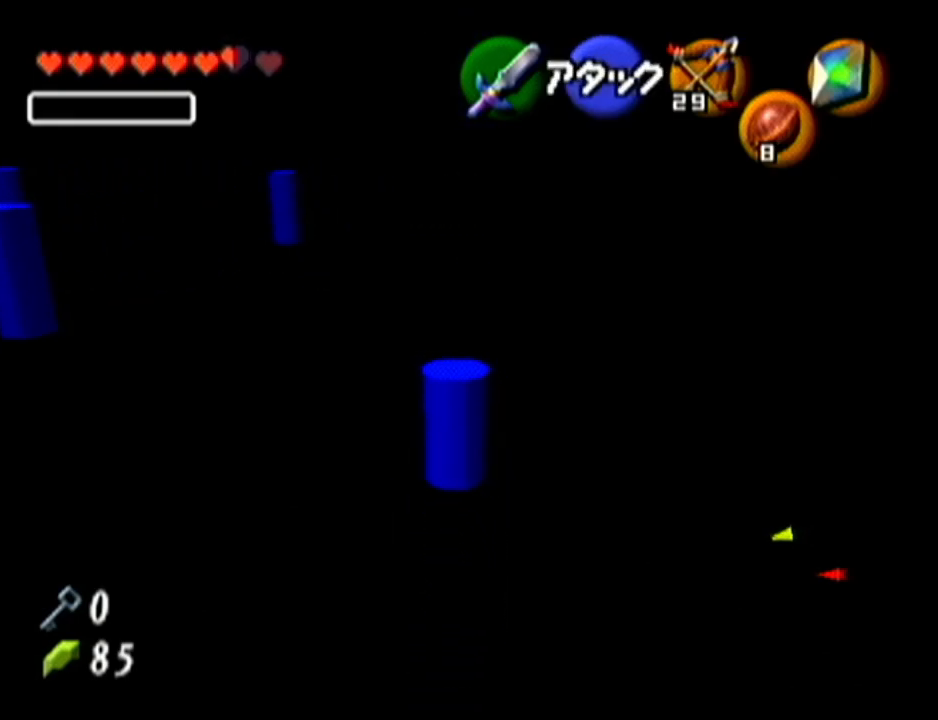
{"buttons": [], "left_stick": "up-right", "events": []}
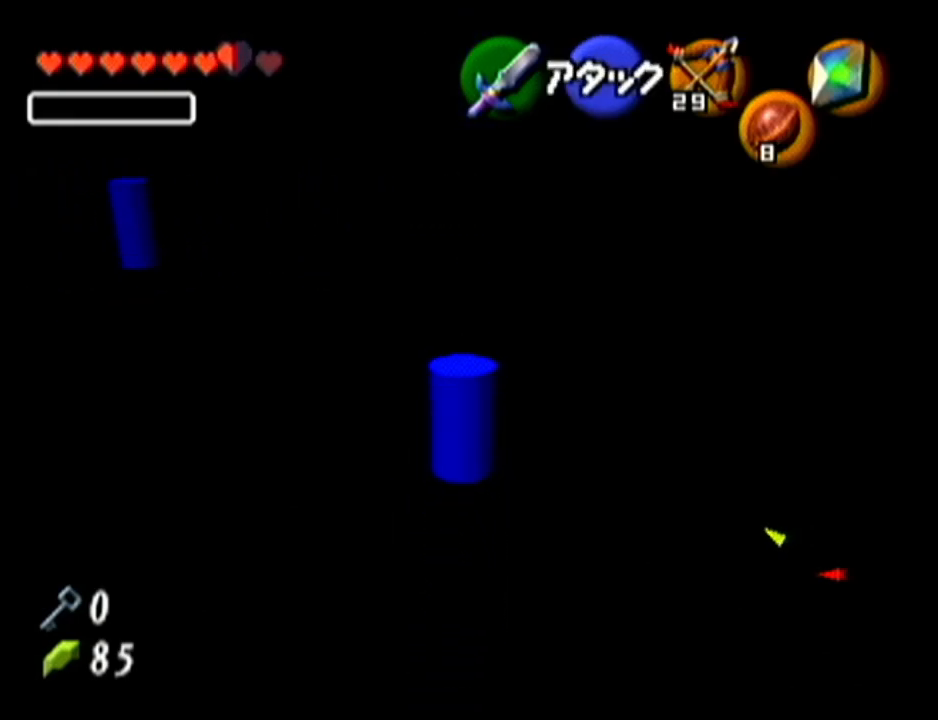
{"buttons": [], "left_stick": "up", "events": [[200, "left_stick", "up"]]}
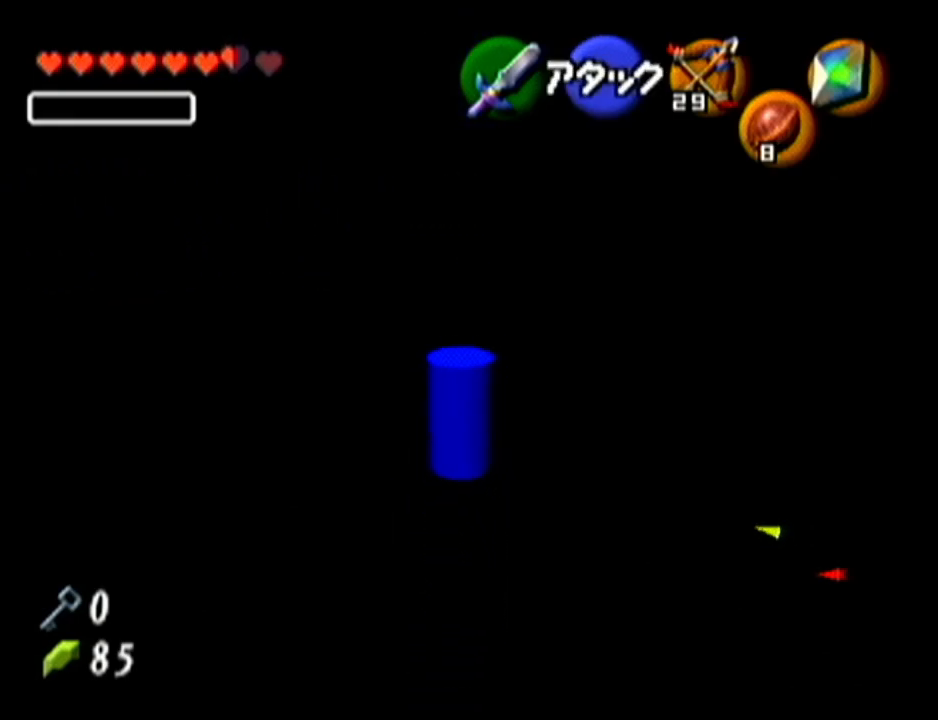
{"buttons": [], "left_stick": "down-right", "events": [[84, "C_UP", "down"], [151, "left_stick", "center"], [201, "C_UP", "up"], [334, "left_stick", "down"], [384, "left_stick", "down-right"]]}
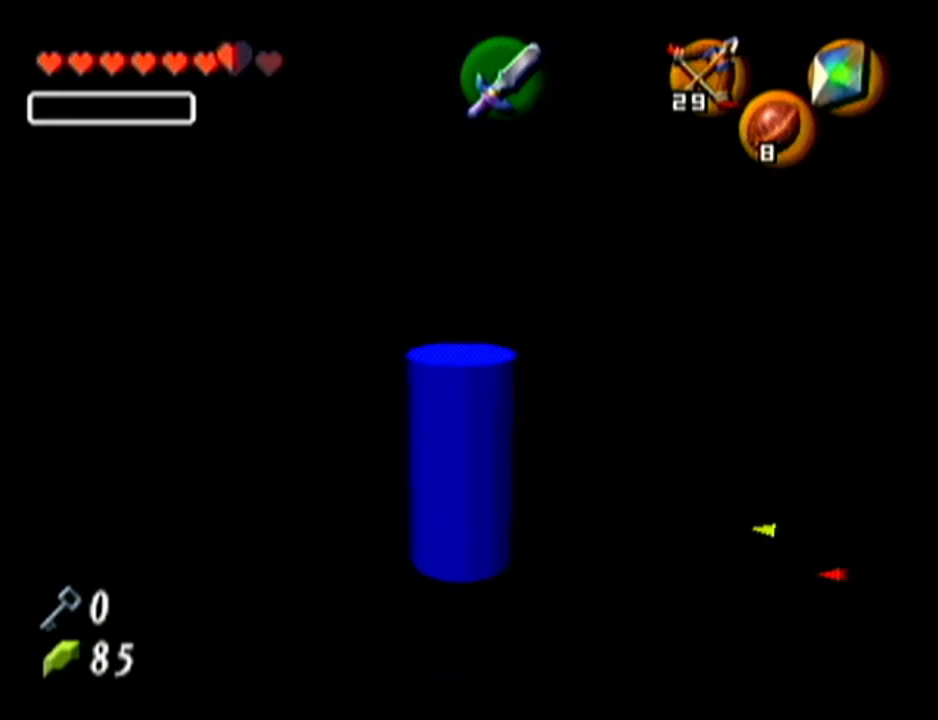
{"buttons": [], "left_stick": "left", "events": [[67, "left_stick", "right"], [233, "left_stick", "center"], [350, "left_stick", "left"]]}
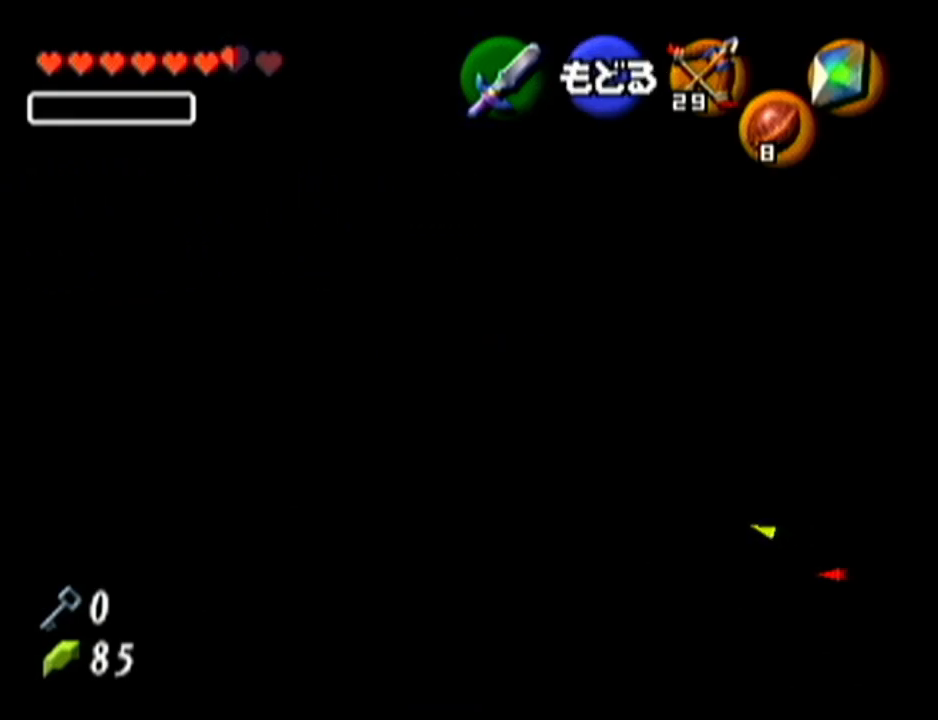
{"buttons": [], "left_stick": "left", "events": []}
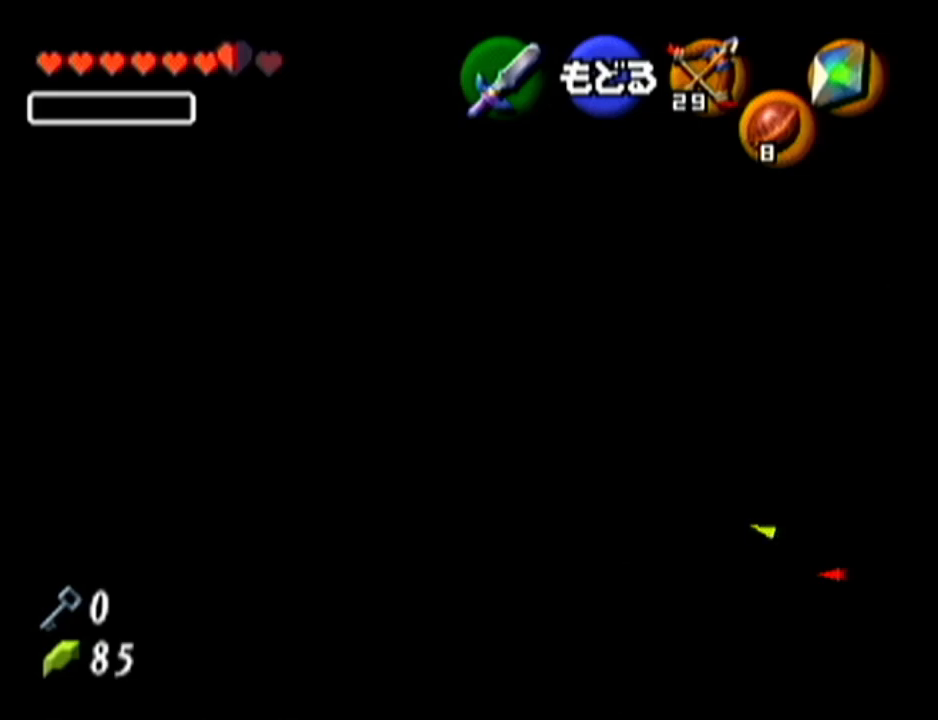
{"buttons": [], "left_stick": "left", "events": []}
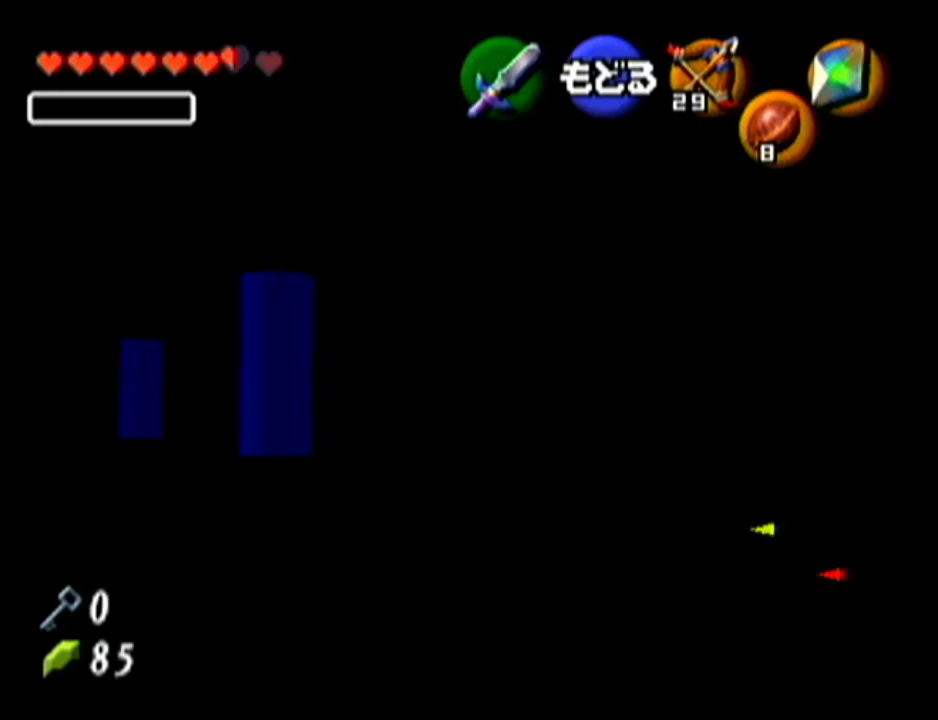
{"buttons": [], "left_stick": "center", "events": [[101, "left_stick", "center"]]}
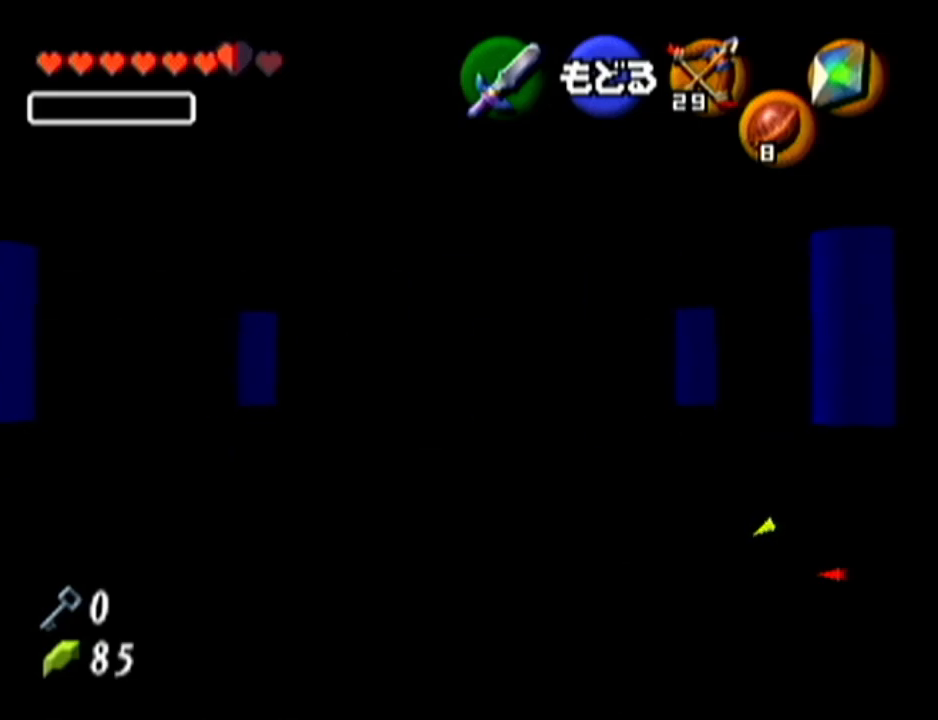
{"buttons": [], "left_stick": "down-left", "events": [[33, "left_stick", "left"], [417, "left_stick", "down-left"]]}
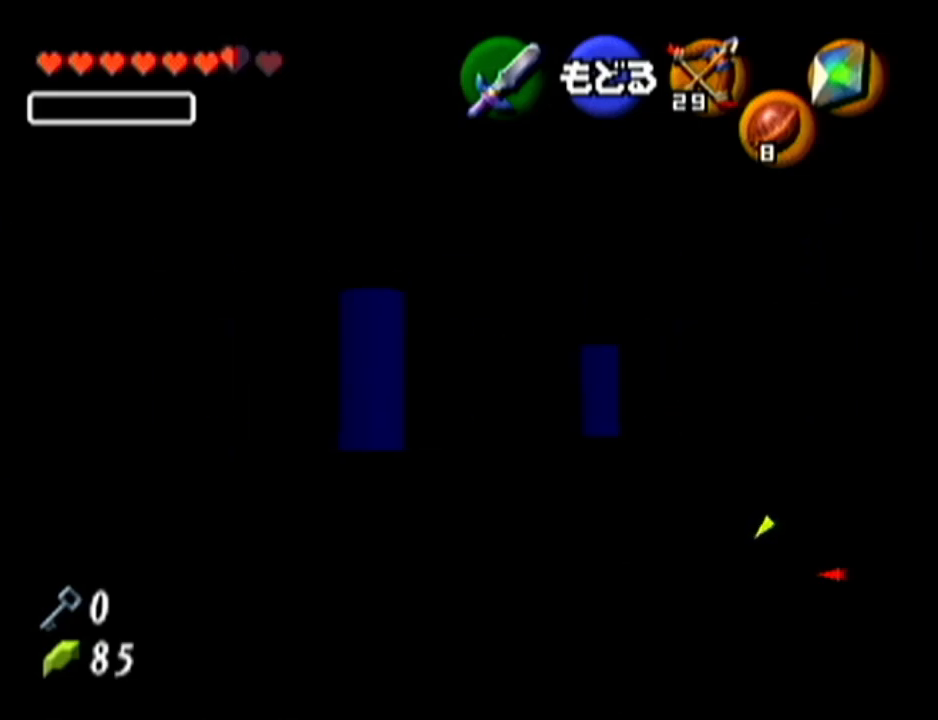
{"buttons": [], "left_stick": "right", "events": [[167, "left_stick", "center"], [384, "left_stick", "right"]]}
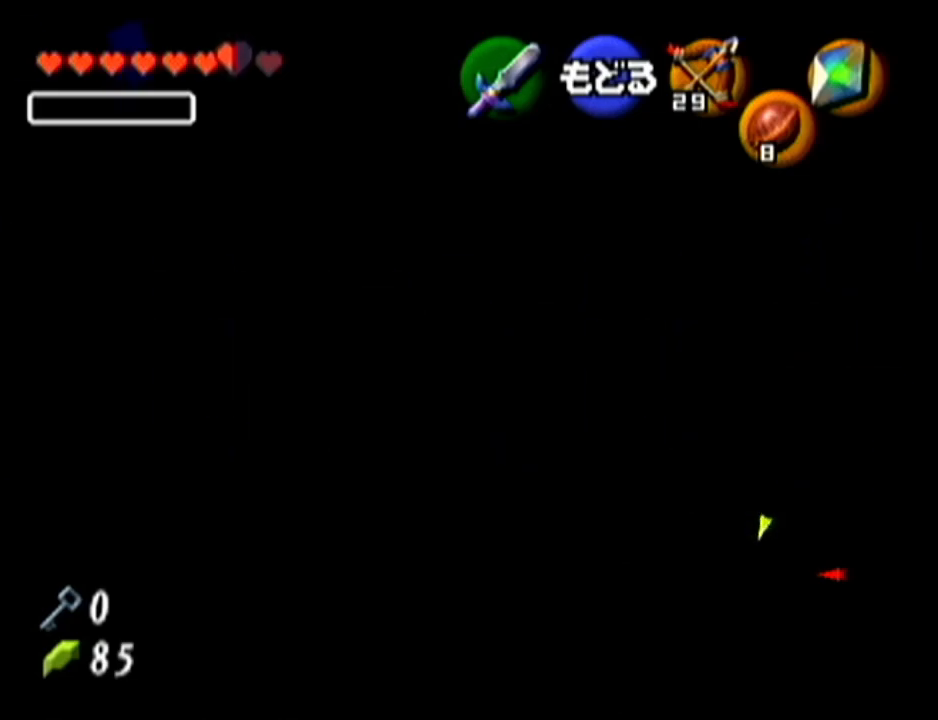
{"buttons": [], "left_stick": "right", "events": []}
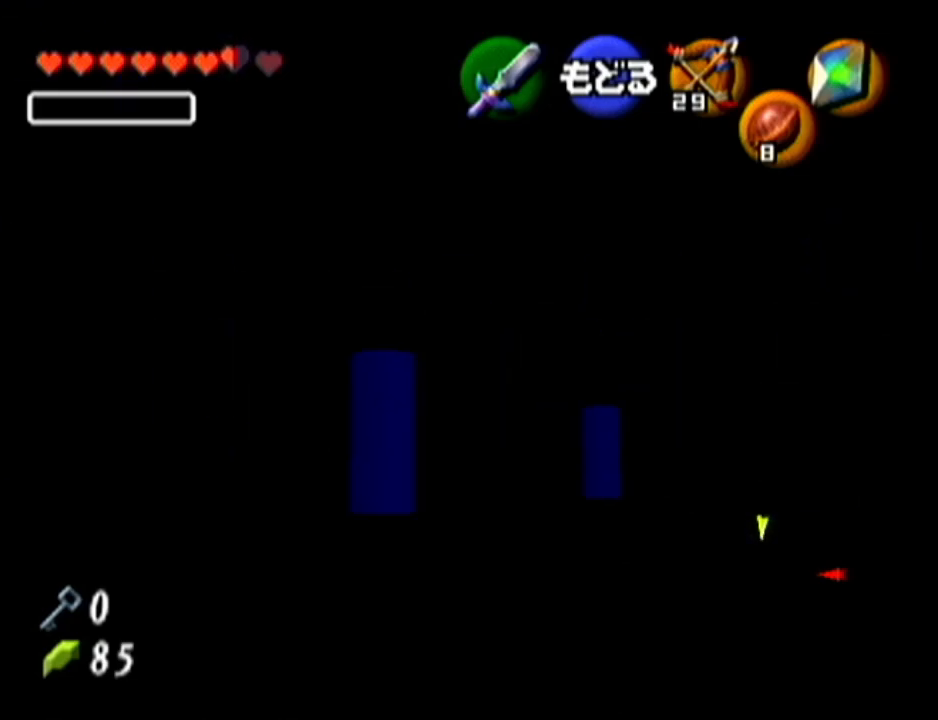
{"buttons": ["A"], "left_stick": "center", "events": [[484, "left_stick", "center"], [501, "A", "down"]]}
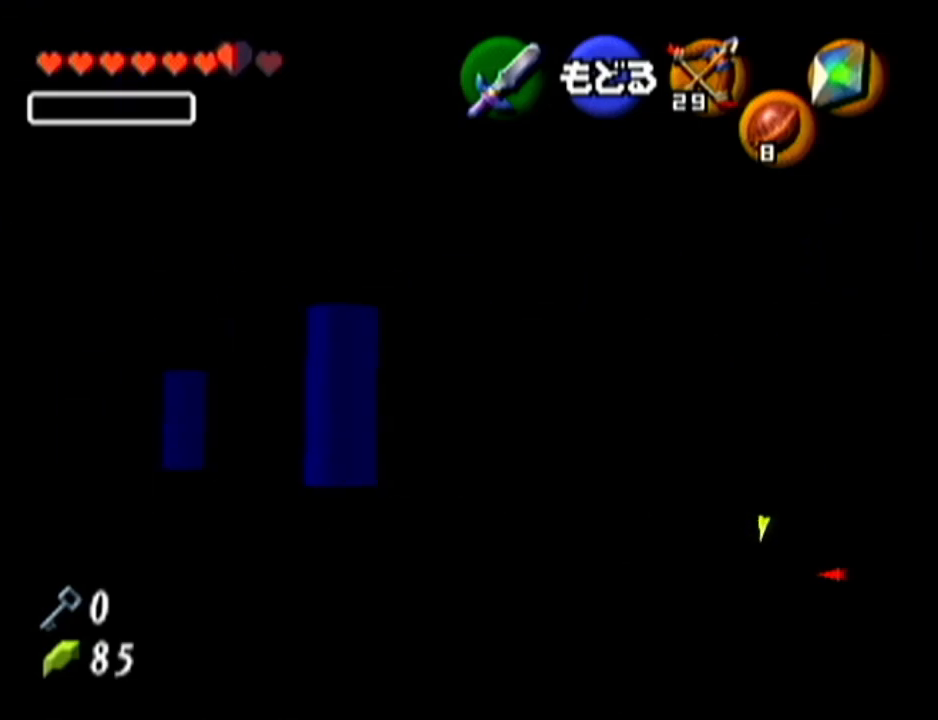
{"buttons": ["A"], "left_stick": "up", "events": [[167, "A", "up"], [200, "left_stick", "up"], [417, "A", "down"]]}
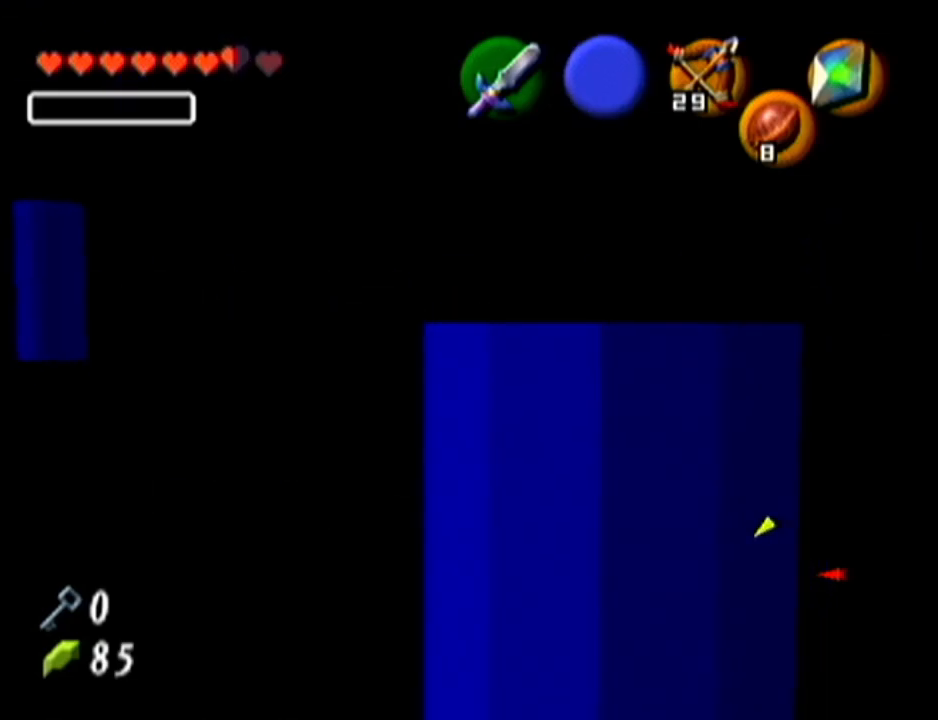
{"buttons": [], "left_stick": "up", "events": [[201, "A", "up"]]}
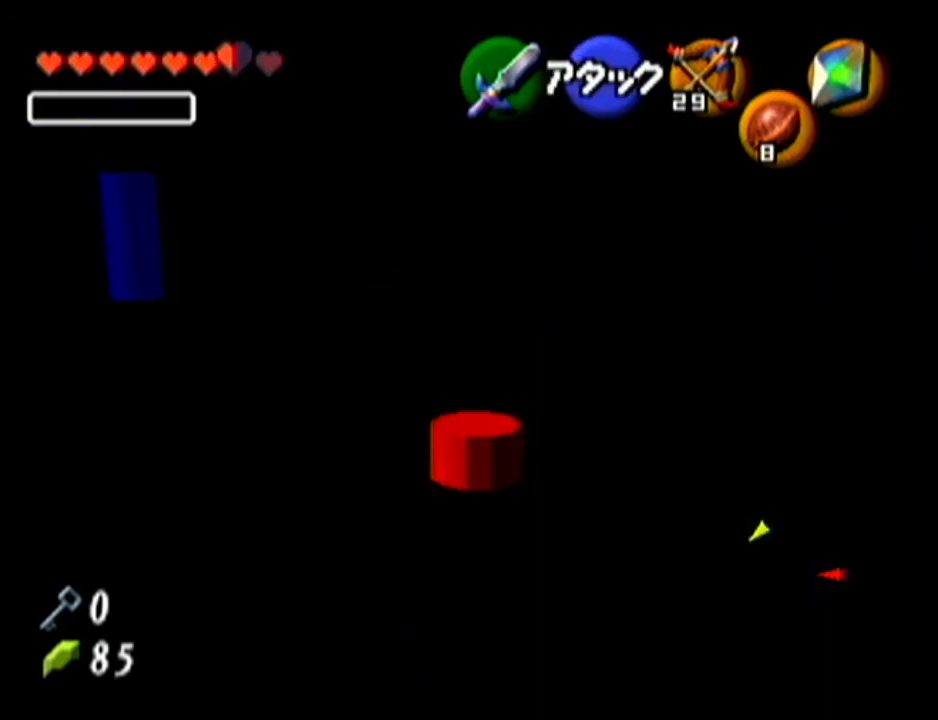
{"buttons": ["A"], "left_stick": "up", "events": [[317, "A", "down"]]}
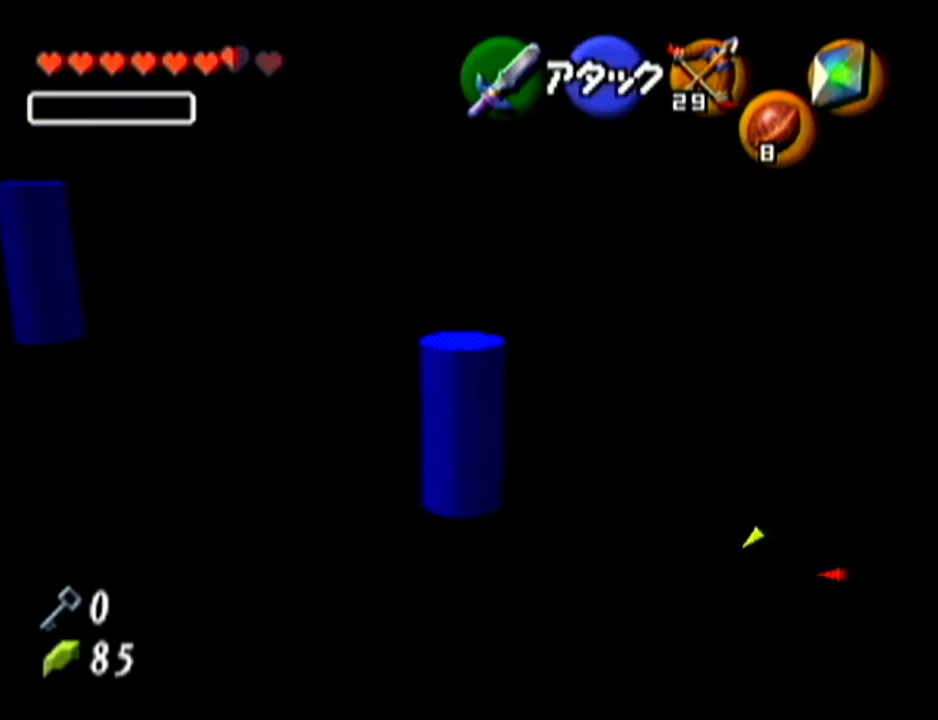
{"buttons": [], "left_stick": "up", "events": [[84, "A", "up"]]}